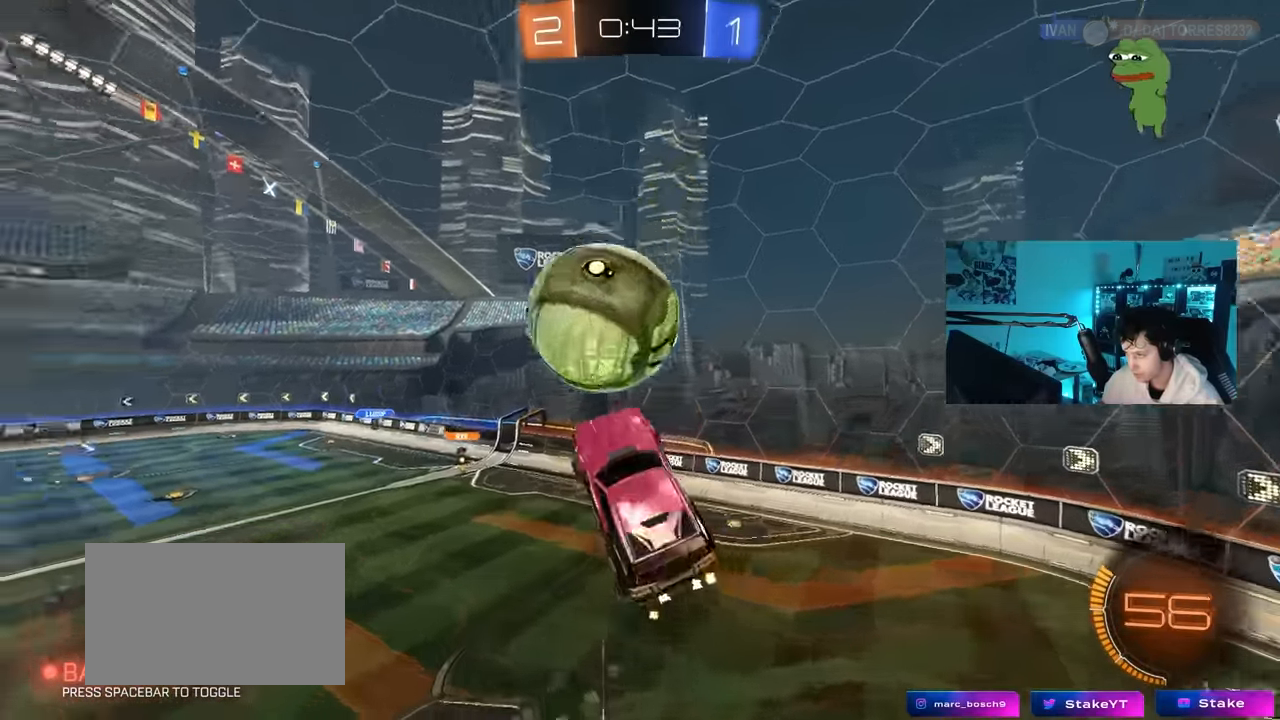
Gameplay with keyboard and mouse; each line is a JSON object with the keys and mouse buttons held at the frame after it. "events" lists presses ("down") and releases ("up") of "1", "2", "3", "4", "5", "a", "alt", "c", "caps_lock", "ctrl", "d", "e", "f", "g", "q", "r", "s", "shift", "space", "t", "tab", "v", "w", "x", "z", "mouse_left", "mouse_wheel" and "mouse_right" between this image and that frame as [ms after this image, input, new state], when the widget could be followed in between. "mouse_left", "mouse_wheel", "mouse_right" = the "left", "wheel", "right" buttons of the "mouse" list. No other keys are recorded. "wheel" means that the mouse wheel is clicked or scrolled. "mouse_move" is the direction in which the mouse moves at that frame (one of eight, or "still"), when it could be read.
{"keys": ["d", "s"], "mouse": [], "mouse_move": "still", "events": [[33, "d", "down"], [33, "shift", "down"], [117, "d", "up"], [117, "mouse_left", "up"], [317, "shift", "up"], [317, "w", "up"], [400, "a", "up"], [450, "d", "down"], [450, "s", "down"]]}
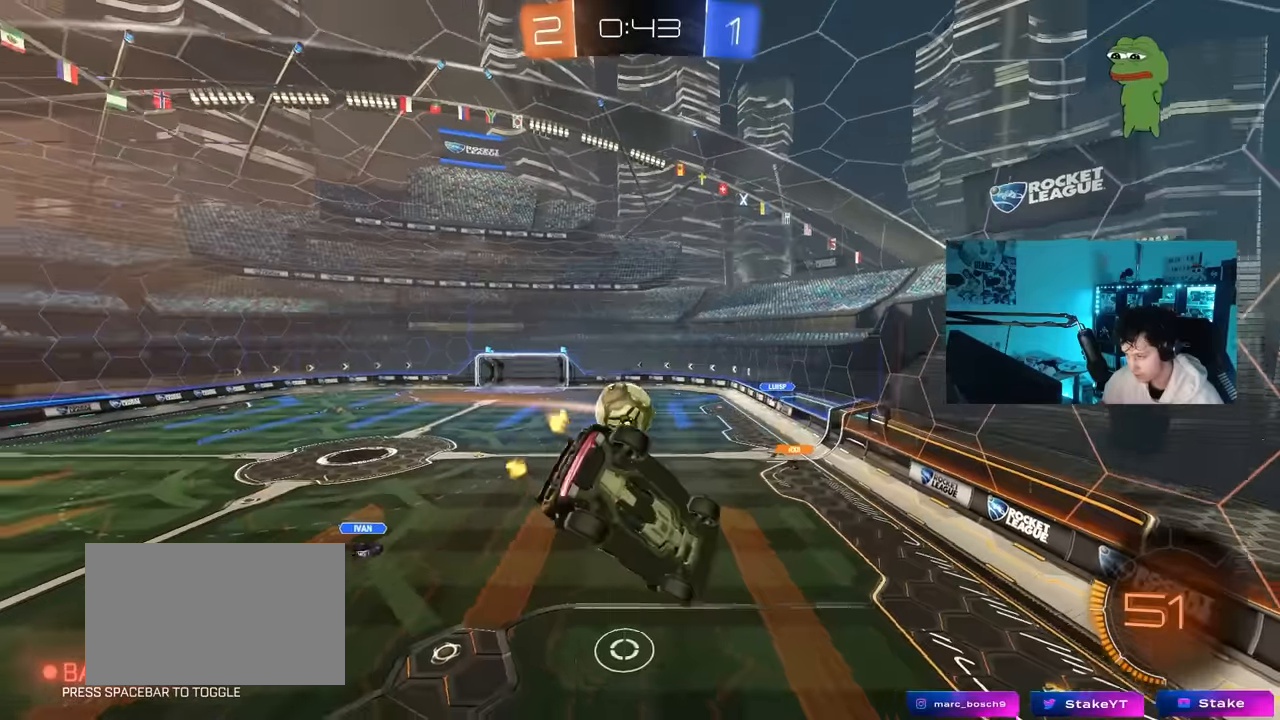
{"keys": ["a"], "mouse": [], "mouse_move": "still", "events": [[84, "shift", "down"], [184, "s", "up"], [184, "shift", "up"], [317, "d", "up"], [367, "shift", "down"], [417, "a", "down"], [467, "shift", "up"]]}
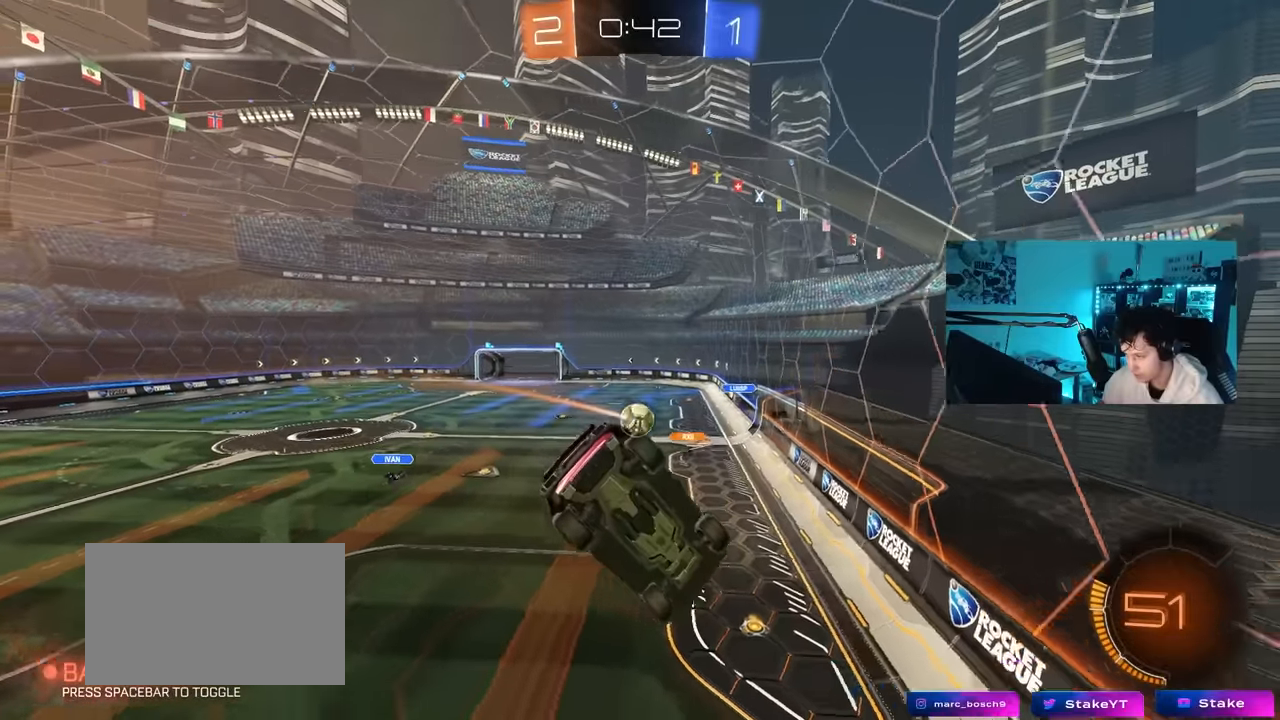
{"keys": ["d", "w"], "mouse": [], "mouse_move": "still", "events": [[200, "a", "up"], [300, "d", "down"], [334, "w", "down"]]}
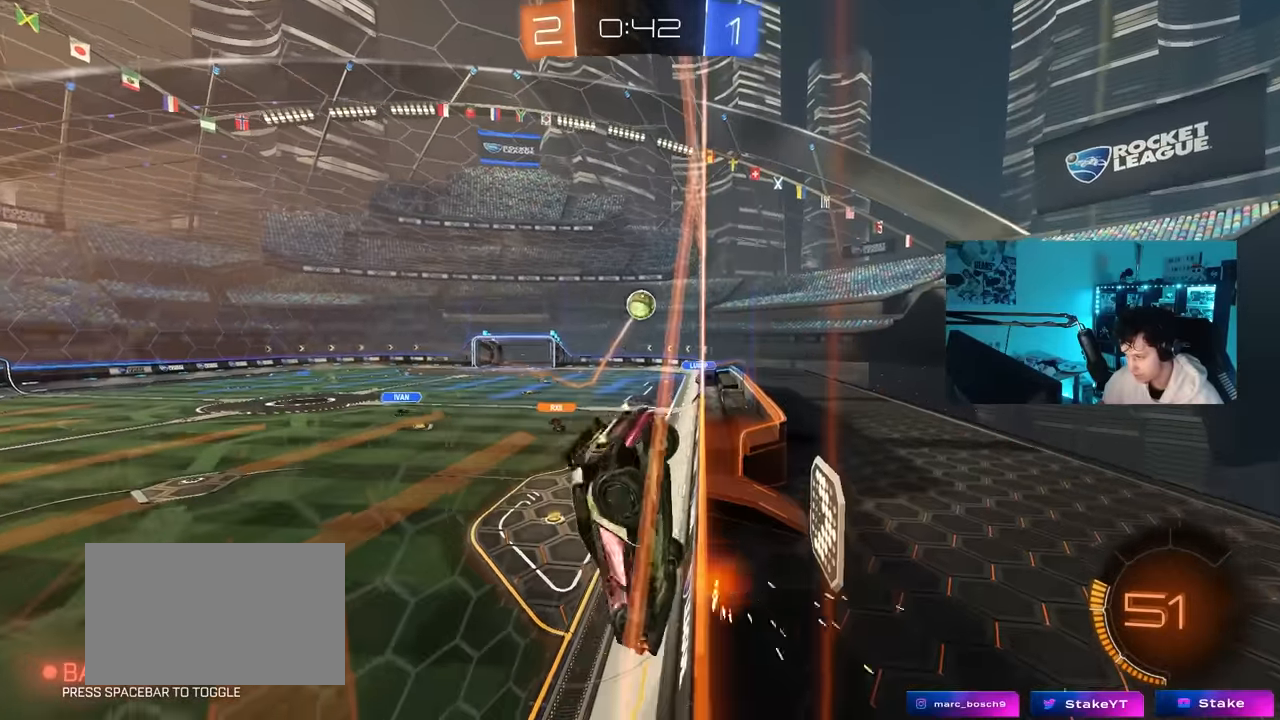
{"keys": ["w"], "mouse": ["left"], "mouse_move": "still", "events": [[267, "a", "down"], [267, "d", "up"], [267, "mouse_left", "down"], [317, "a", "up"]]}
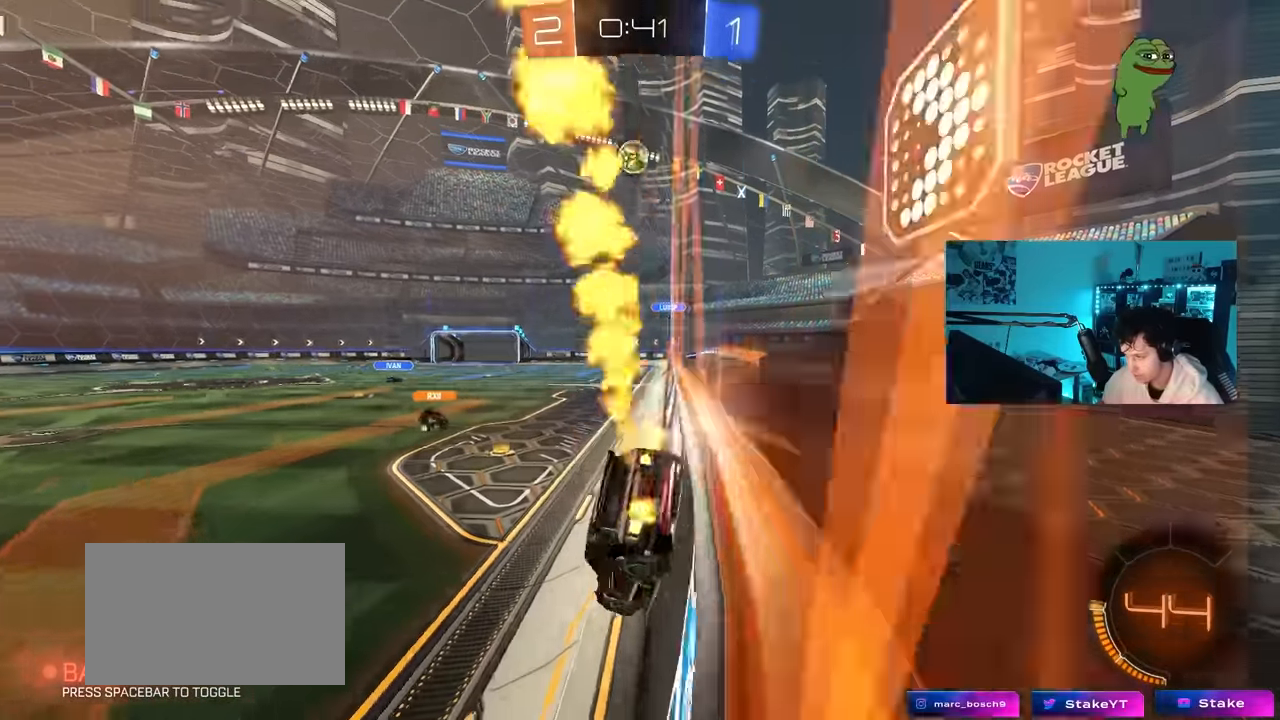
{"keys": ["a", "shift", "w"], "mouse": [], "mouse_move": "still", "events": [[50, "d", "down"], [84, "mouse_left", "up"], [367, "a", "down"], [367, "d", "up"], [367, "shift", "down"]]}
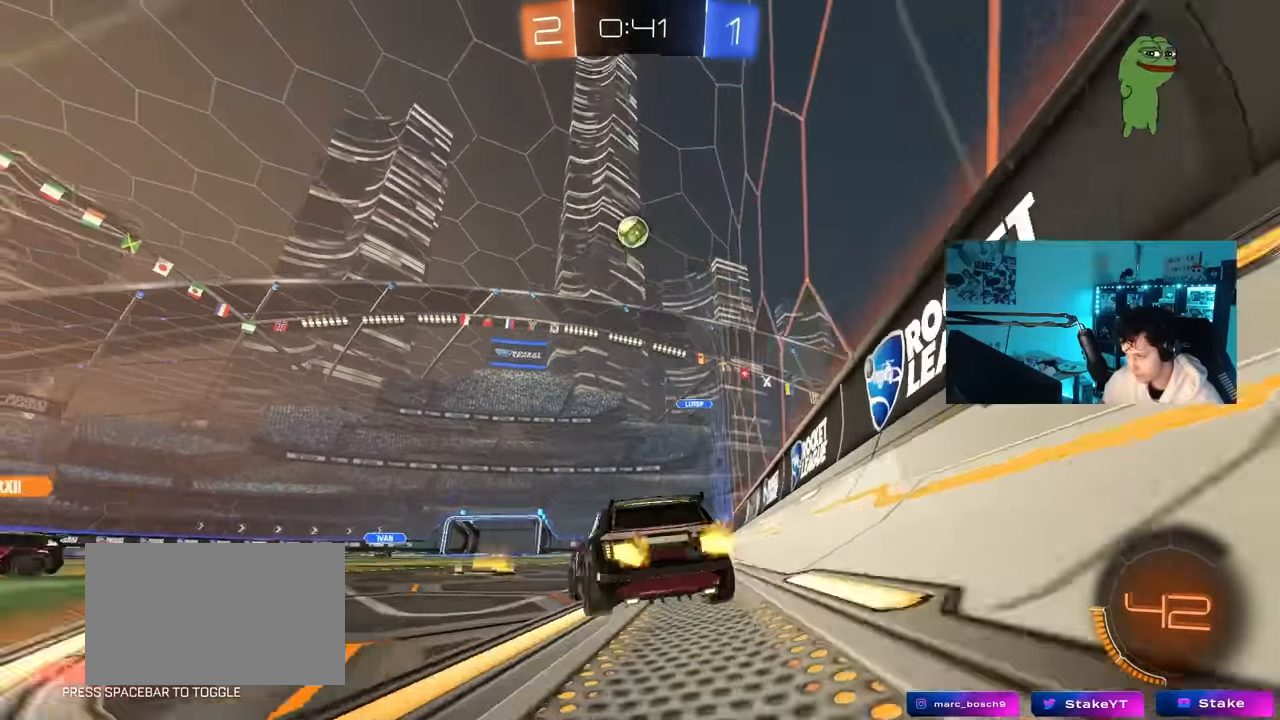
{"keys": ["a", "w"], "mouse": [], "mouse_move": "still", "events": [[17, "shift", "up"], [200, "shift", "down"], [250, "shift", "up"]]}
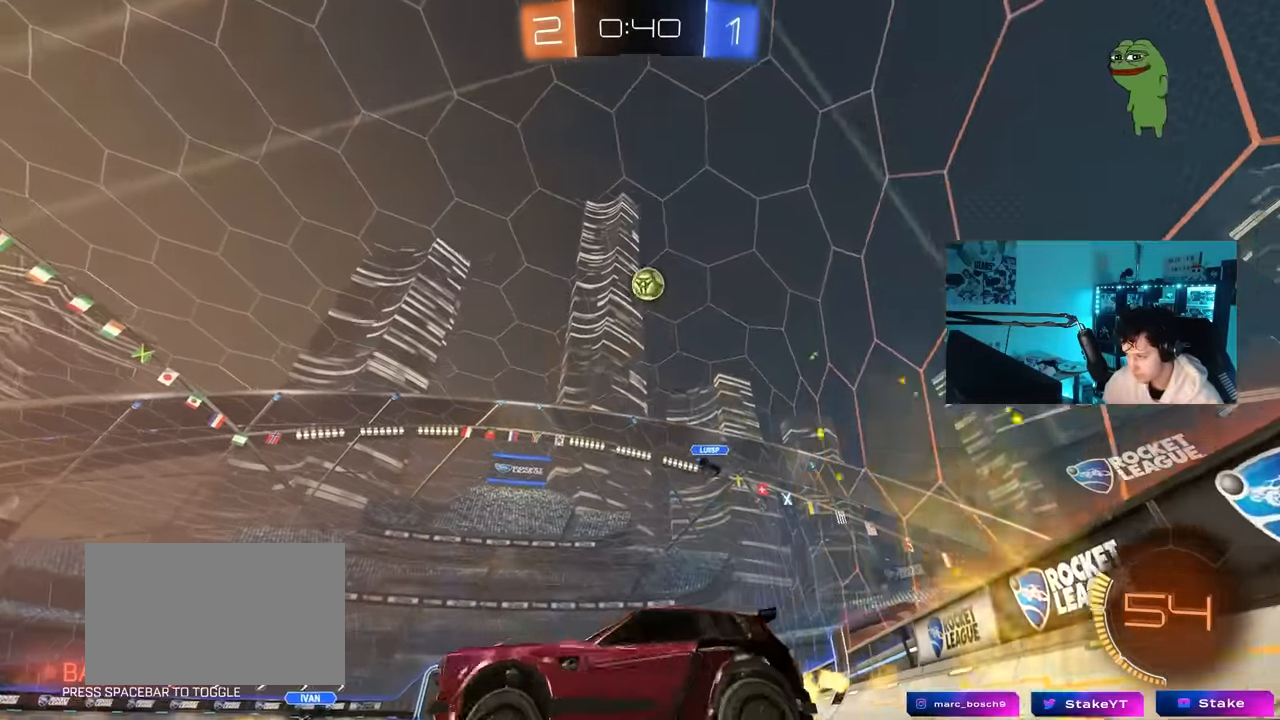
{"keys": ["d", "w"], "mouse": [], "mouse_move": "still", "events": [[450, "a", "up"], [500, "d", "down"]]}
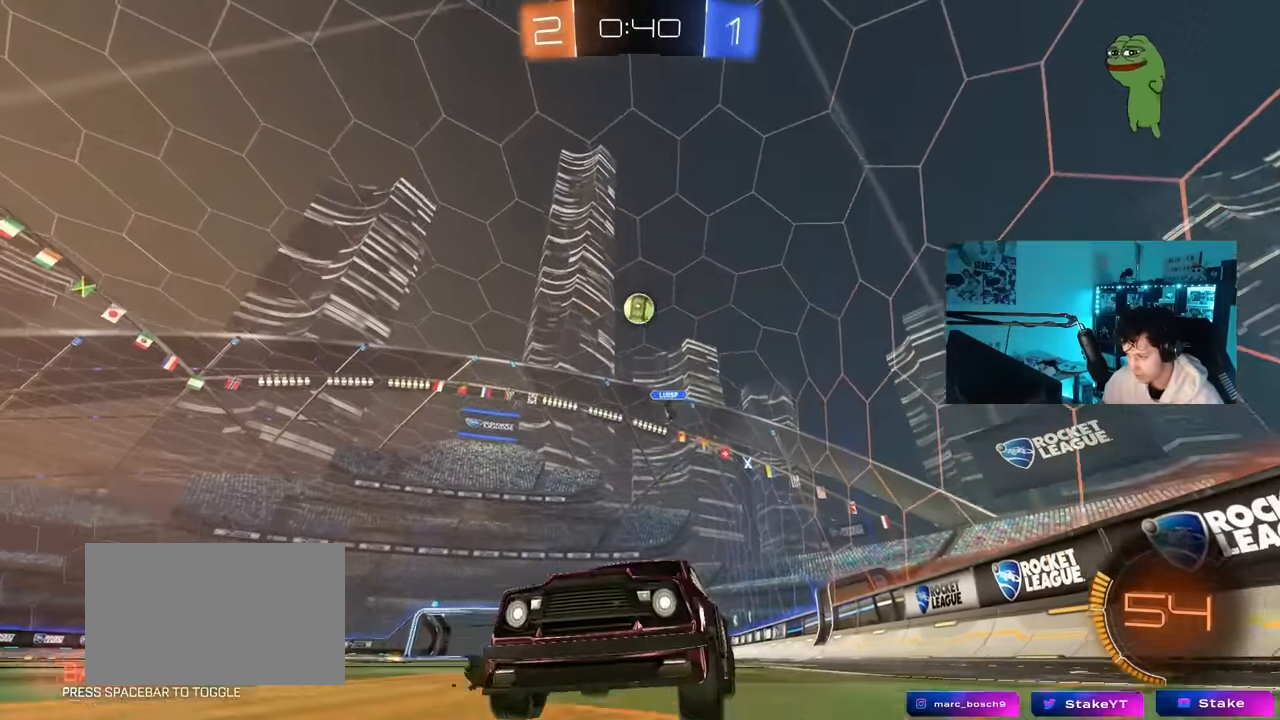
{"keys": ["w"], "mouse": [], "mouse_move": "still", "events": [[83, "d", "up"]]}
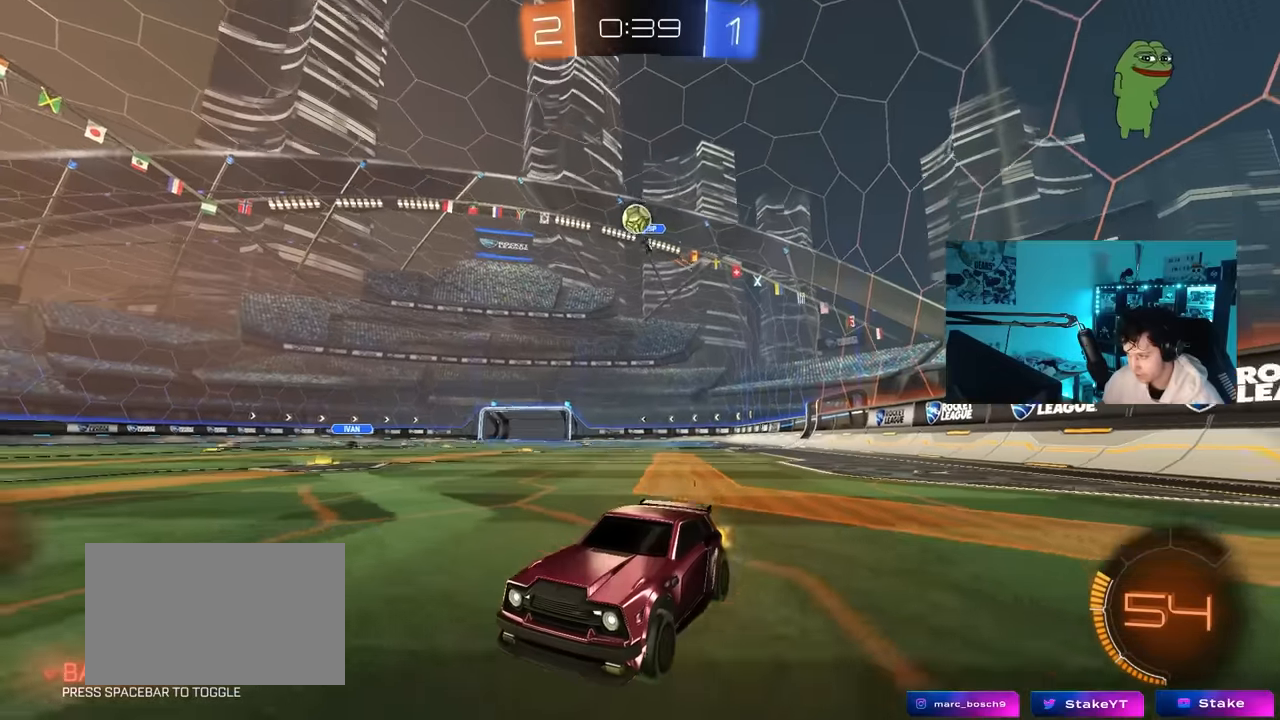
{"keys": ["w"], "mouse": [], "mouse_move": "still", "events": [[250, "d", "down"], [483, "d", "up"]]}
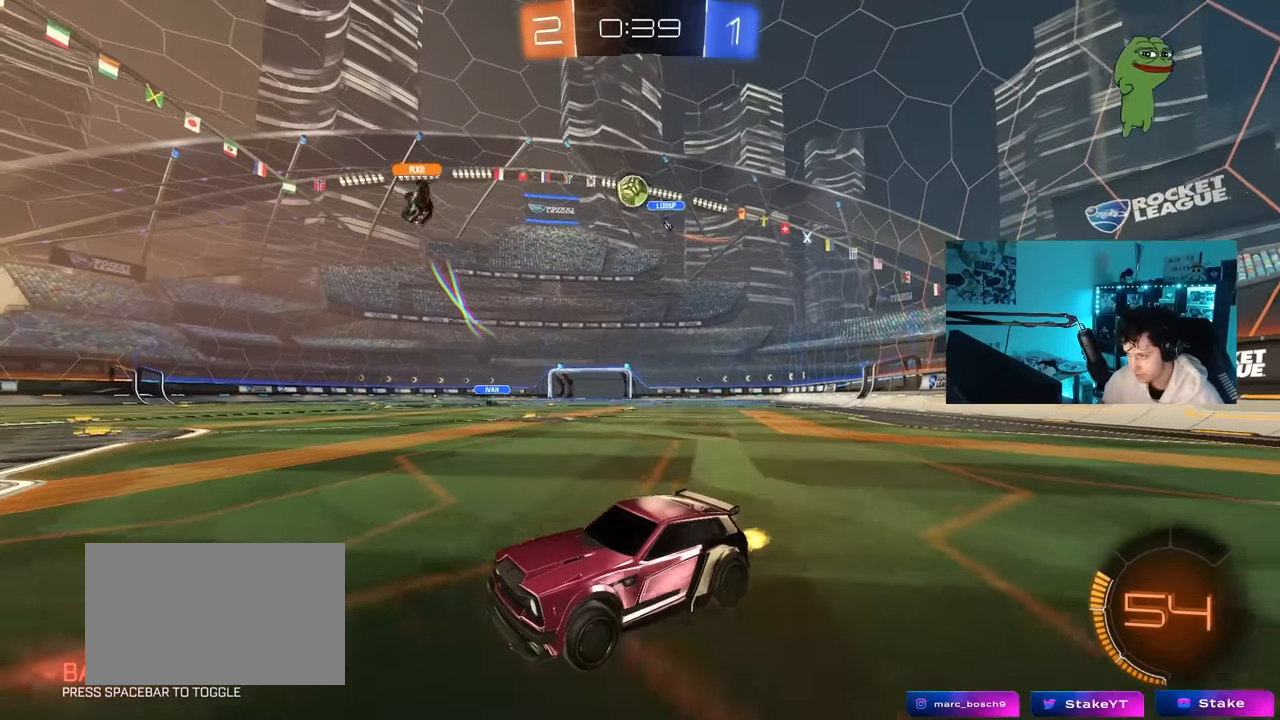
{"keys": [], "mouse": [], "mouse_move": "still", "events": [[116, "d", "down"], [166, "w", "up"], [216, "d", "up"], [400, "a", "down"], [450, "a", "up"]]}
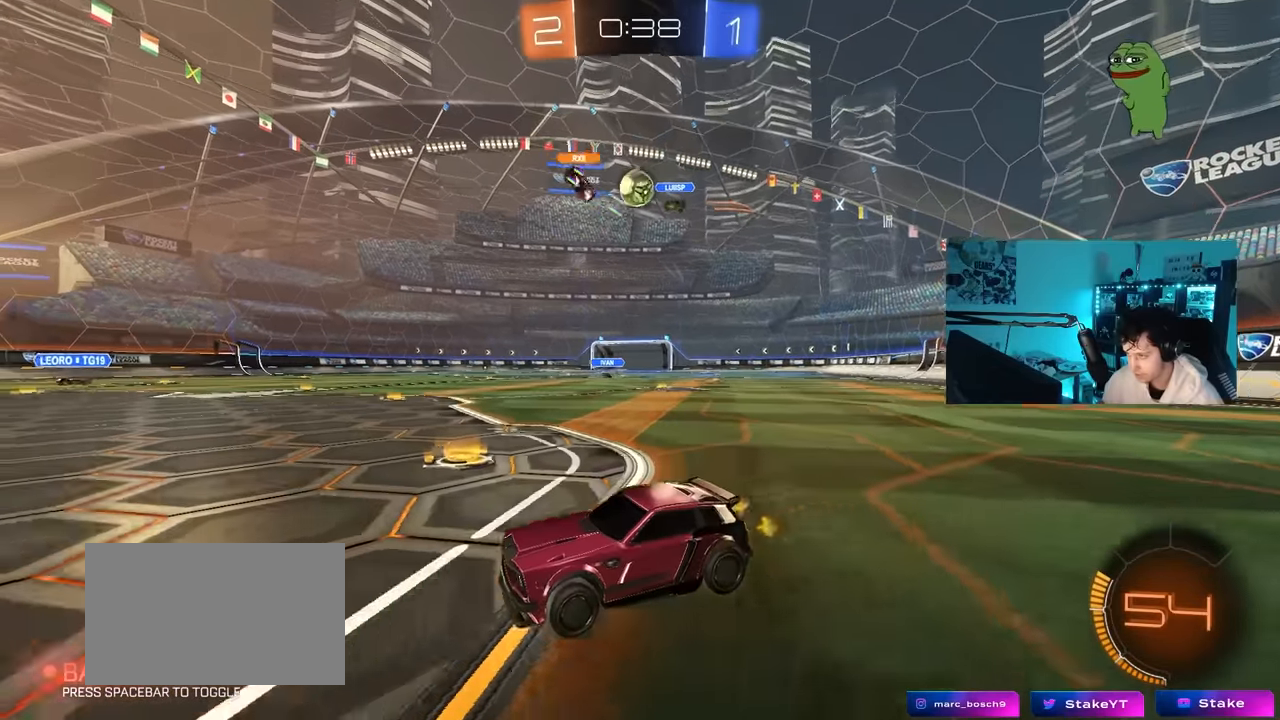
{"keys": ["a", "w"], "mouse": [], "mouse_move": "still", "events": [[83, "d", "down"], [233, "d", "up"], [283, "d", "down"], [366, "w", "down"], [416, "d", "up"], [466, "a", "down"]]}
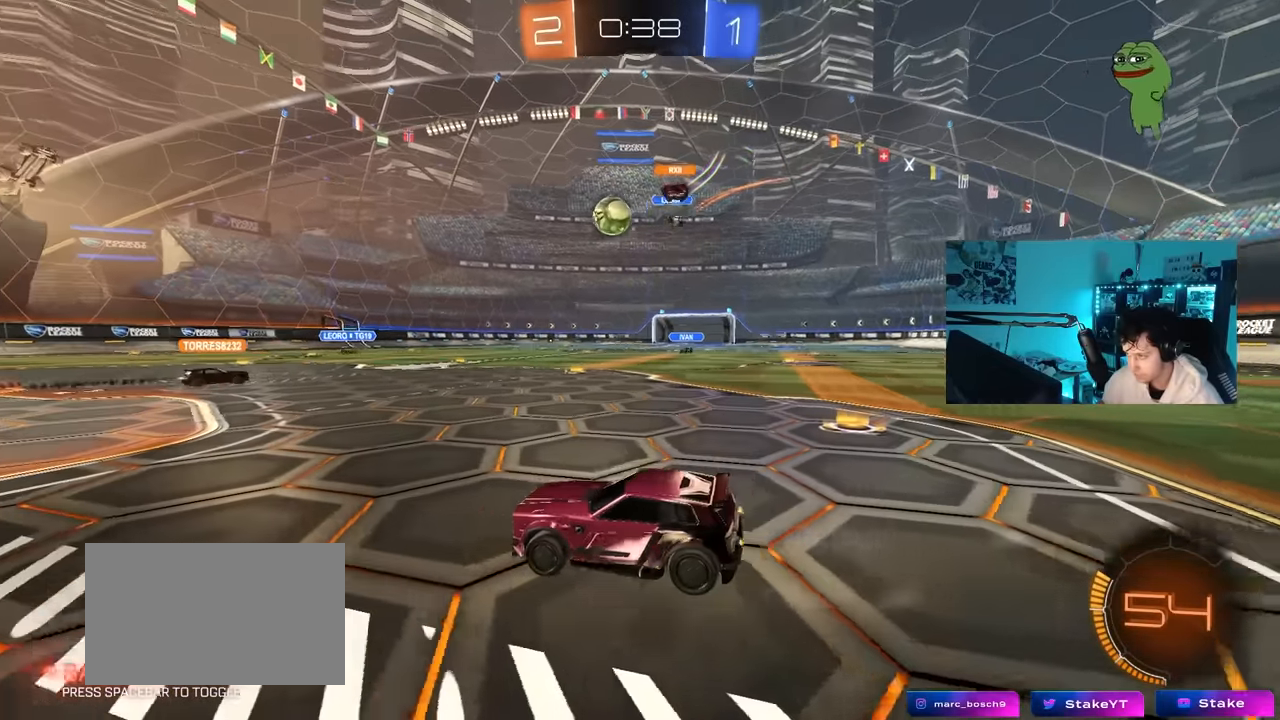
{"keys": ["w"], "mouse": [], "mouse_move": "still", "events": [[100, "a", "up"], [100, "d", "down"], [250, "d", "up"], [300, "a", "down"], [433, "a", "up"]]}
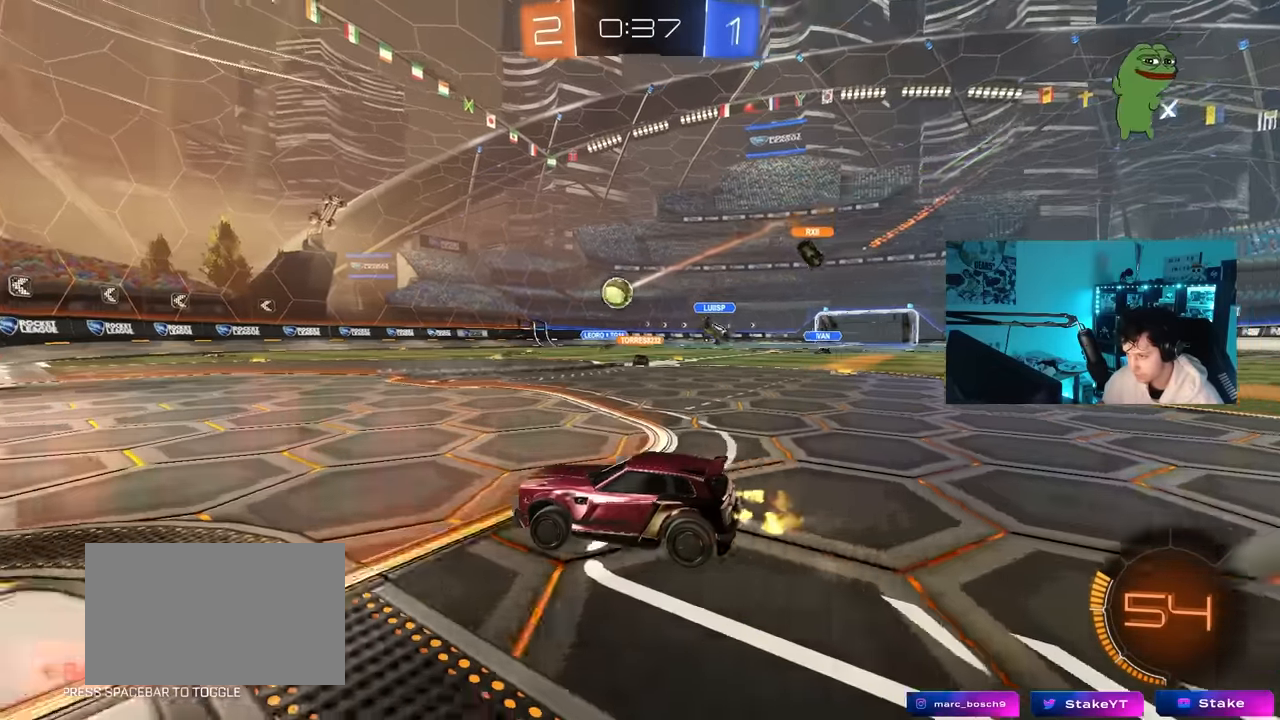
{"keys": ["d", "w"], "mouse": [], "mouse_move": "still", "events": [[266, "a", "down"], [400, "a", "up"], [500, "d", "down"]]}
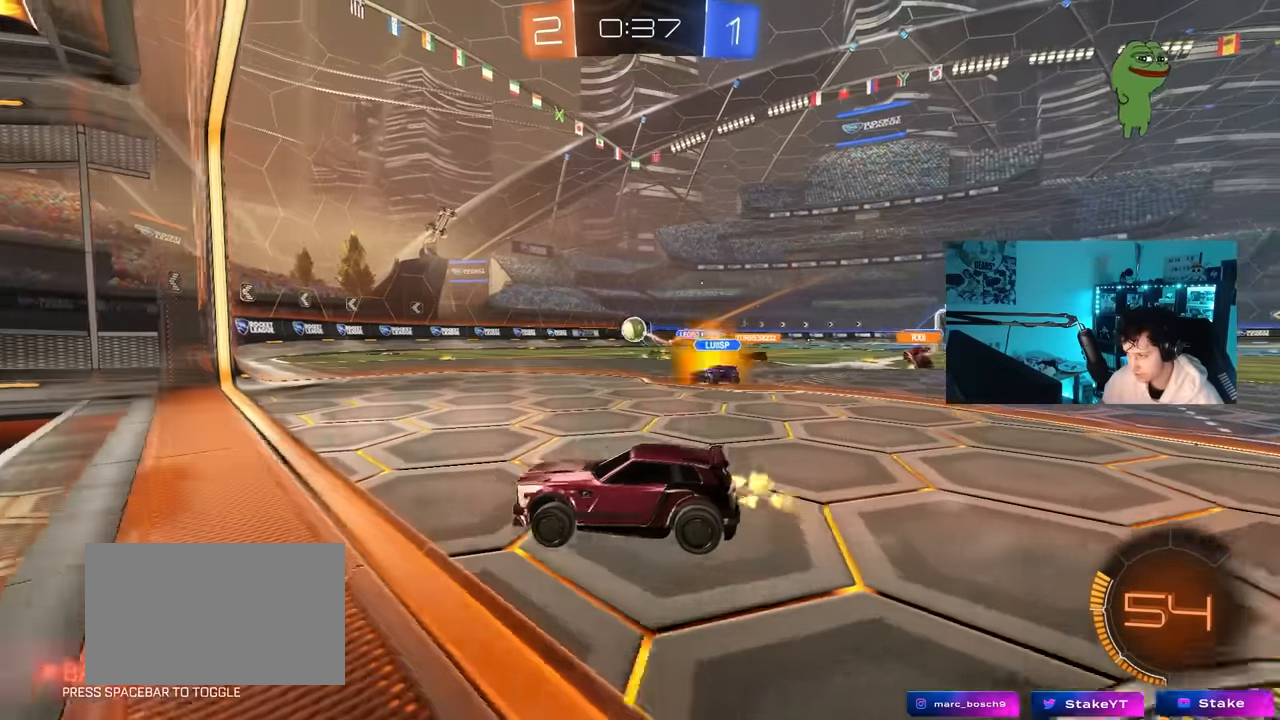
{"keys": ["d", "w"], "mouse": [], "mouse_move": "still", "events": [[50, "w", "up"], [83, "a", "down"], [83, "d", "up"], [83, "s", "down"], [133, "a", "up"], [183, "d", "down"], [183, "mouse_right", "down"], [333, "d", "up"], [333, "mouse_right", "up"], [333, "s", "up"], [466, "d", "down"], [466, "w", "down"]]}
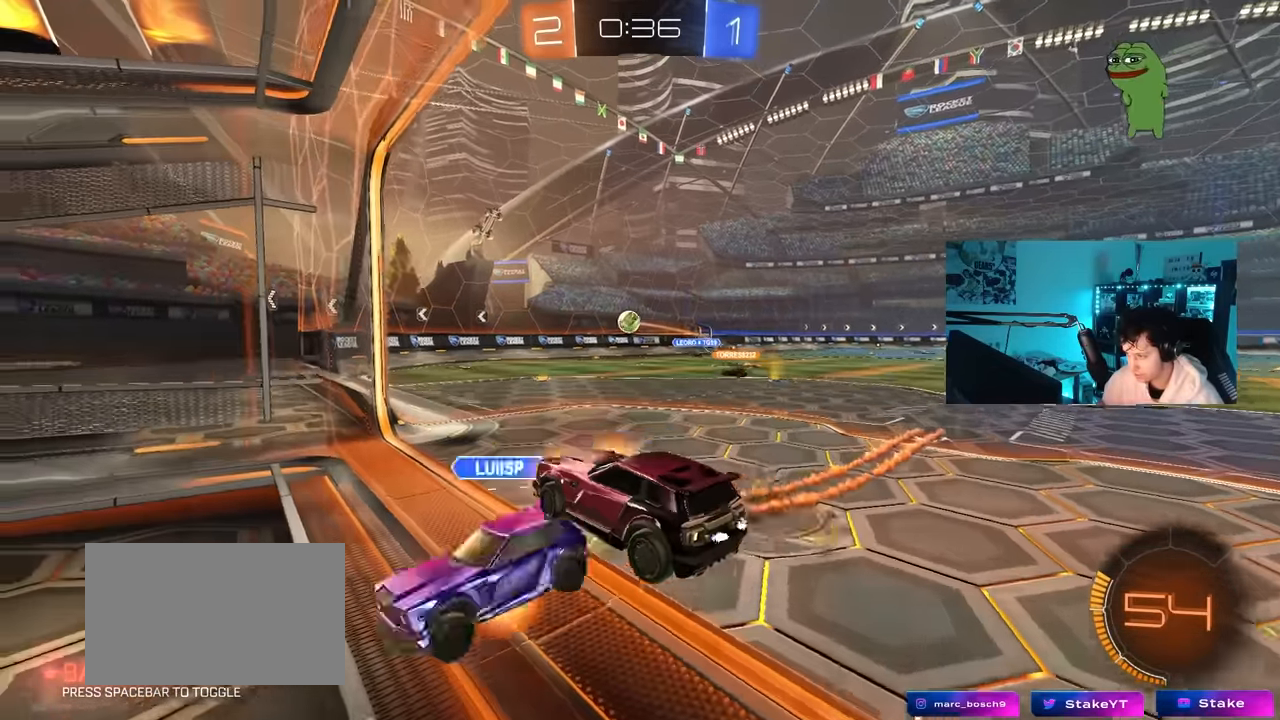
{"keys": ["d"], "mouse": [], "mouse_move": "still", "events": [[66, "d", "up"], [100, "a", "down"], [150, "a", "up"], [150, "w", "up"], [250, "d", "down"], [333, "d", "up"], [383, "a", "down"], [383, "w", "down"], [433, "a", "up"], [433, "d", "down"], [483, "w", "up"]]}
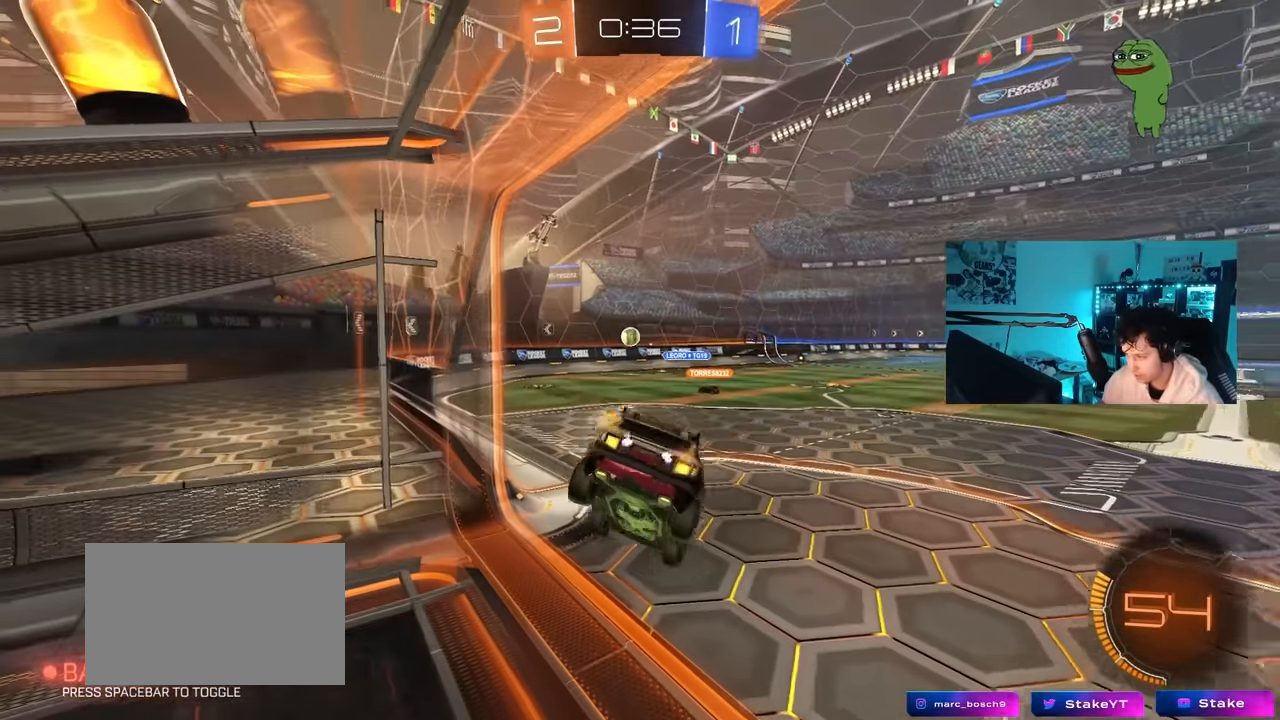
{"keys": [], "mouse": [], "mouse_move": "still", "events": [[33, "mouse_left", "down"], [83, "a", "down"], [83, "d", "up"], [83, "s", "down"], [350, "a", "up"], [400, "s", "up"], [450, "d", "down"], [450, "mouse_left", "up"], [500, "d", "up"]]}
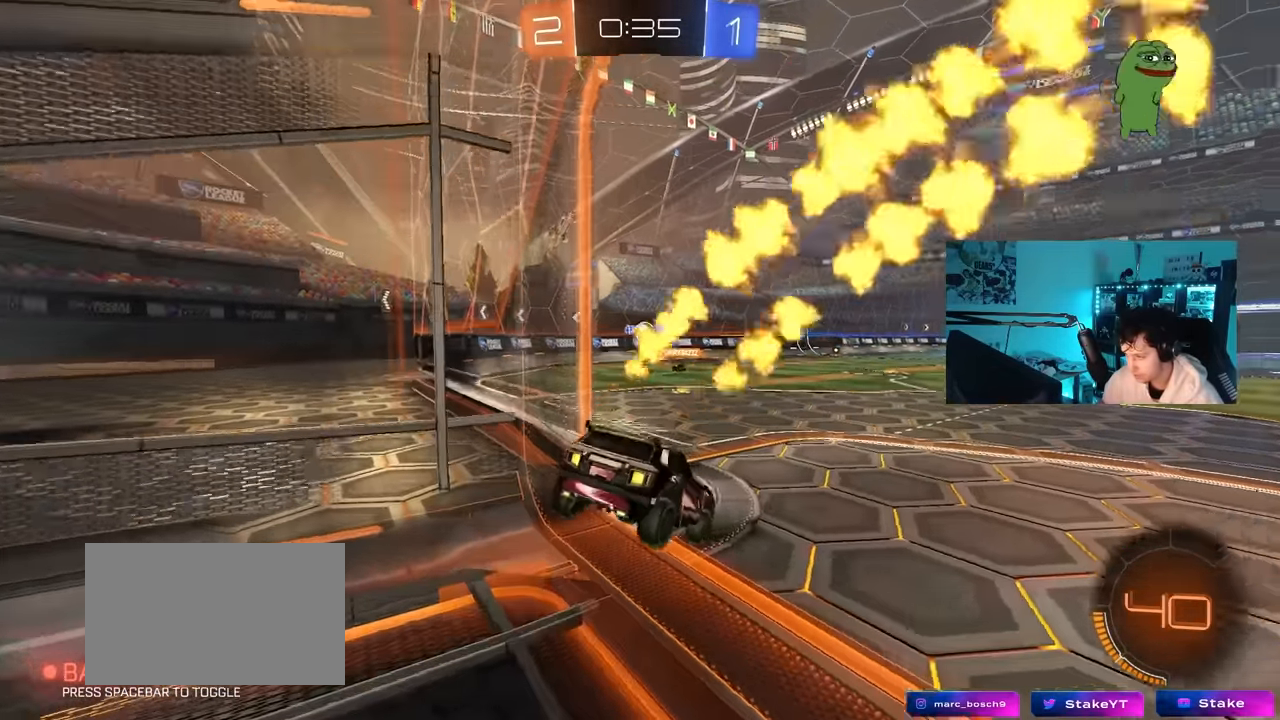
{"keys": ["d", "w"], "mouse": ["left"], "mouse_move": "down-left", "events": [[133, "d", "down"], [133, "w", "down"], [316, "a", "down"], [316, "d", "up"], [366, "mouse_left", "down"], [416, "a", "up"], [466, "d", "down"]]}
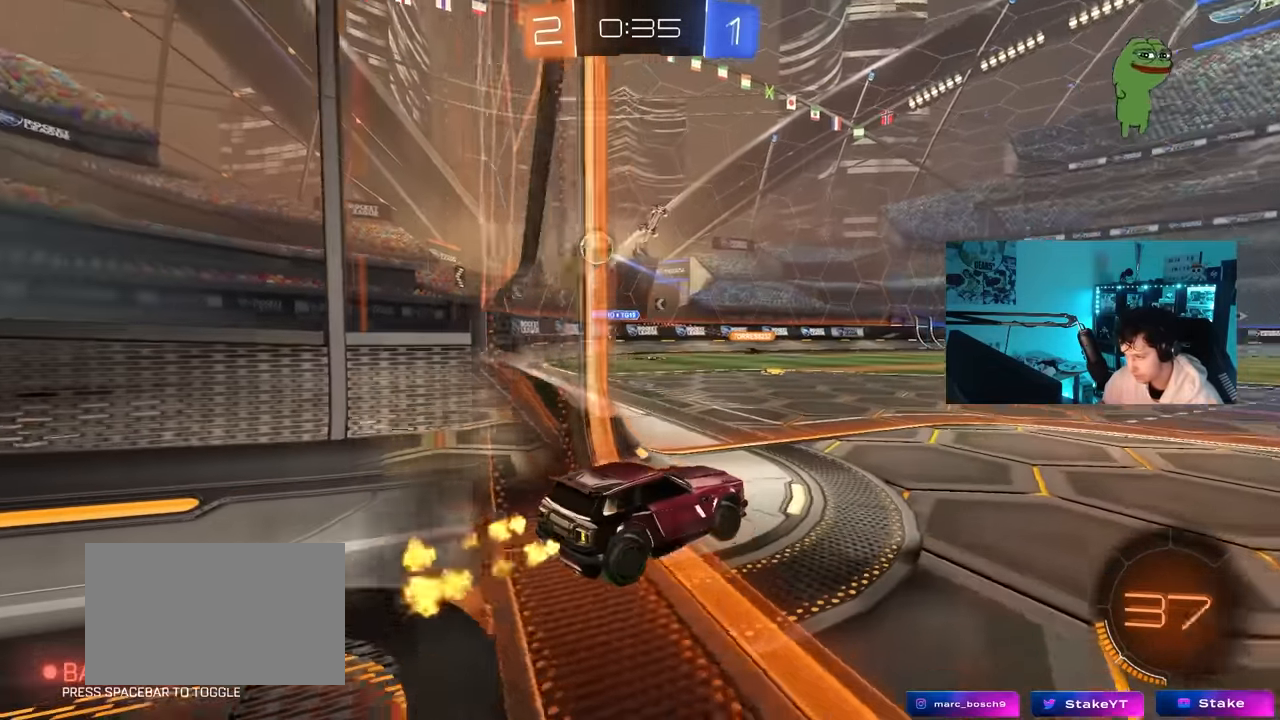
{"keys": ["w"], "mouse": ["left"], "mouse_move": "down", "events": [[16, "mouse_left", "up"], [66, "w", "up"], [116, "d", "up"], [200, "w", "down"], [300, "mouse_left", "down"], [350, "a", "down"], [483, "a", "up"]]}
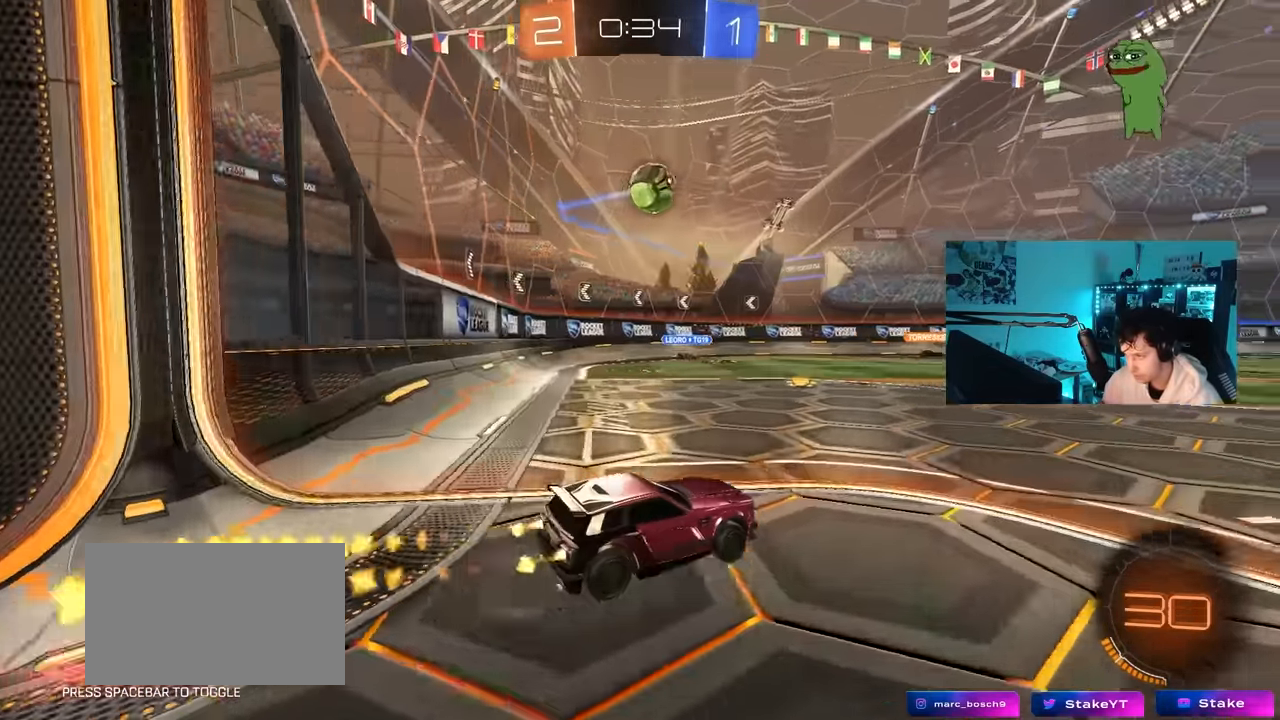
{"keys": [], "mouse": ["left", "right"], "mouse_move": "still", "events": [[33, "w", "up"], [83, "mouse_right", "down"], [116, "d", "down"], [116, "s", "down"], [216, "a", "down"], [266, "d", "up"], [266, "shift", "down"], [316, "a", "up"], [316, "d", "down"], [316, "mouse_right", "up"], [316, "s", "up"], [316, "shift", "up"], [350, "d", "up"], [450, "mouse_right", "down"]]}
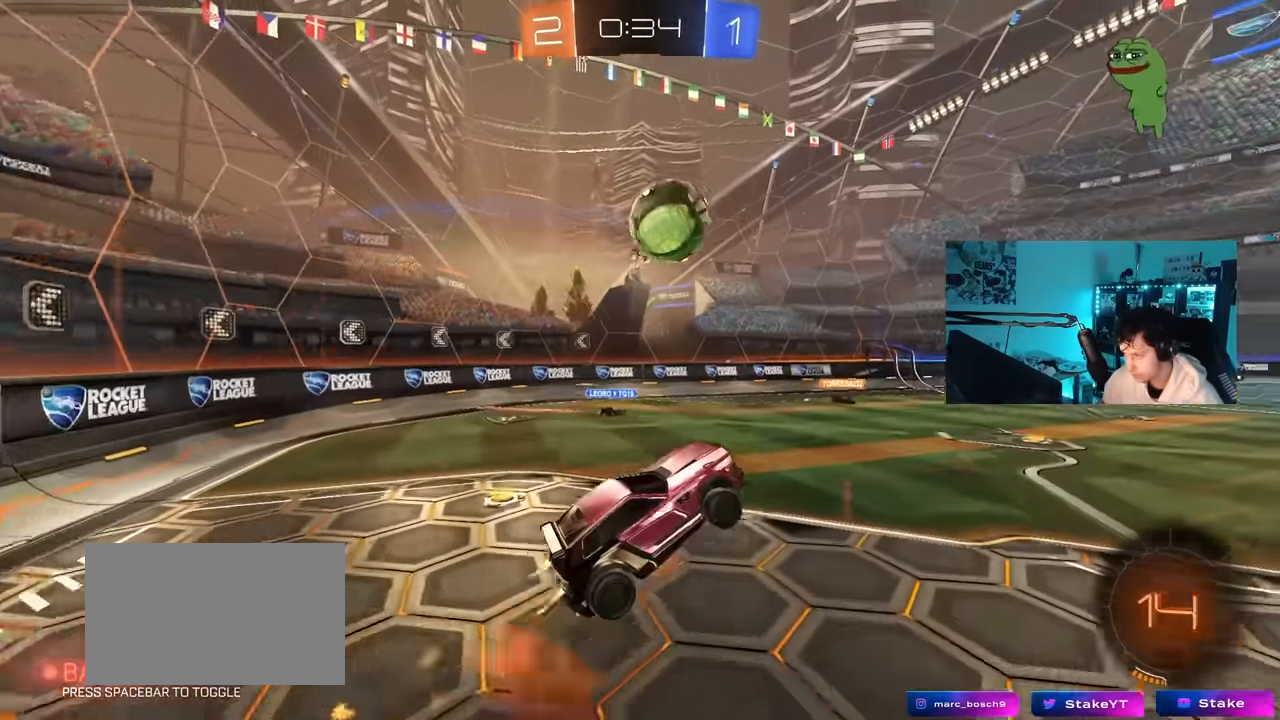
{"keys": ["a", "s", "shift"], "mouse": [], "mouse_move": "still", "events": [[50, "a", "down"], [50, "s", "down"], [50, "shift", "down"], [83, "shift", "up"], [133, "shift", "down"], [183, "mouse_right", "up"], [416, "mouse_left", "up"]]}
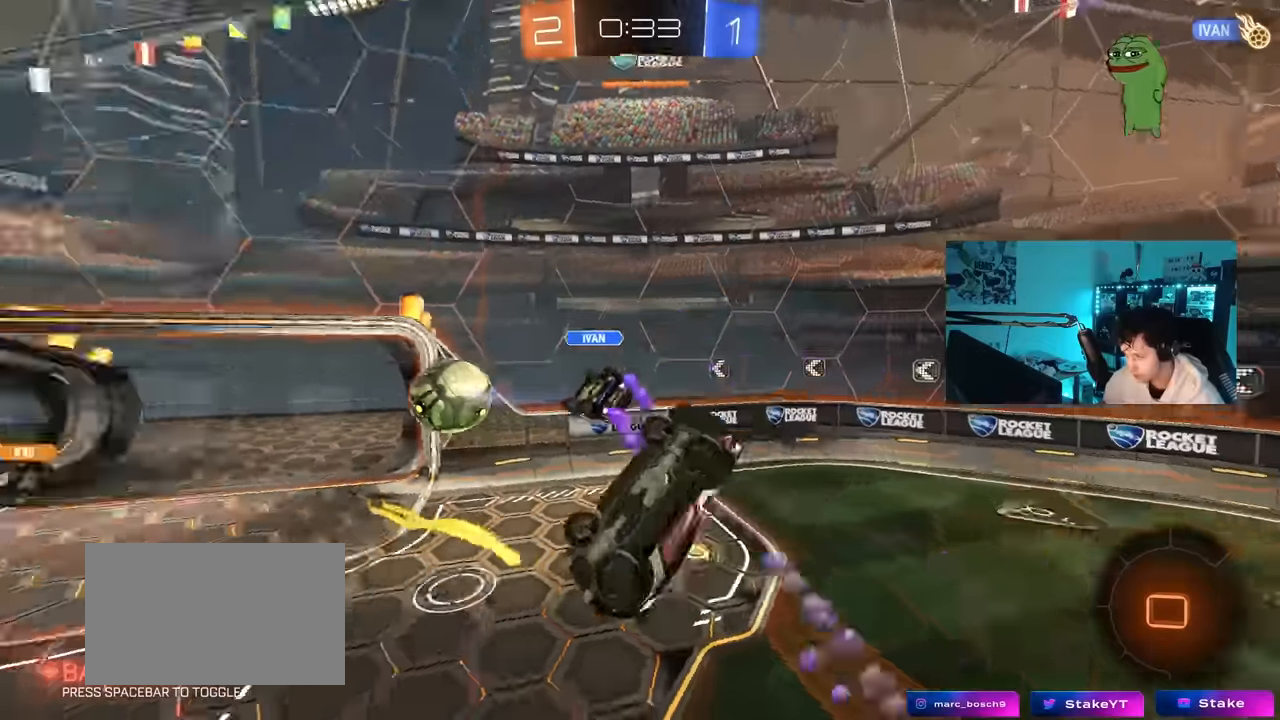
{"keys": ["shift"], "mouse": [], "mouse_move": "still", "events": [[16, "shift", "up"], [66, "a", "up"], [150, "d", "down"], [150, "s", "up"], [250, "d", "up"], [300, "shift", "down"]]}
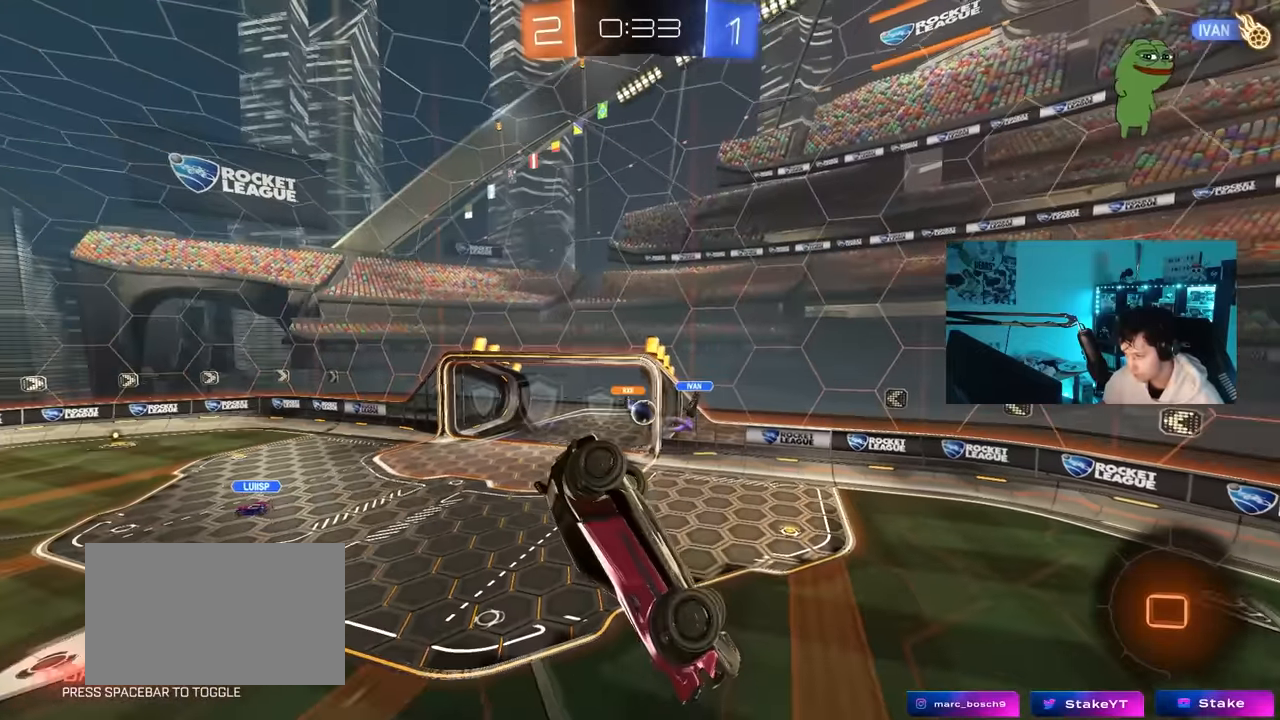
{"keys": ["space"], "mouse": [], "mouse_move": "still", "events": [[33, "a", "down"], [116, "s", "down"], [166, "shift", "up"], [266, "a", "up"], [266, "s", "up"], [500, "space", "down"]]}
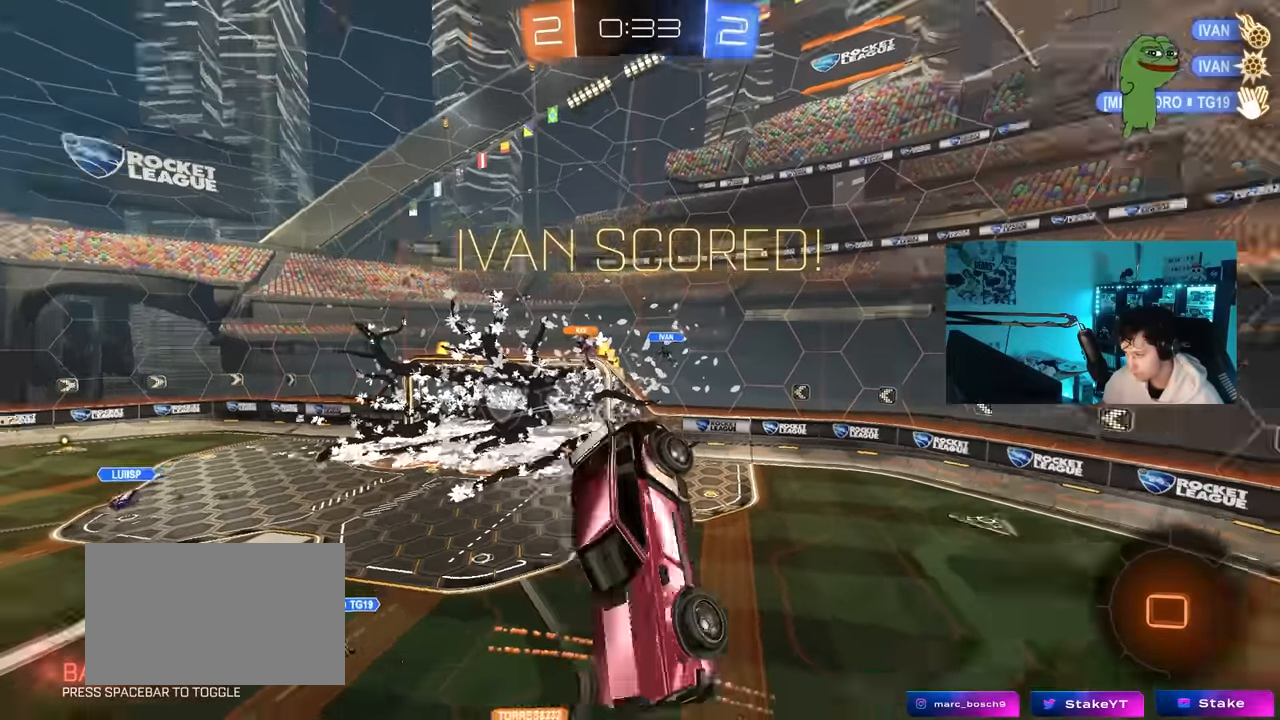
{"keys": [], "mouse": [], "mouse_move": "up", "events": [[133, "space", "up"], [133, "tab", "down"], [466, "tab", "up"]]}
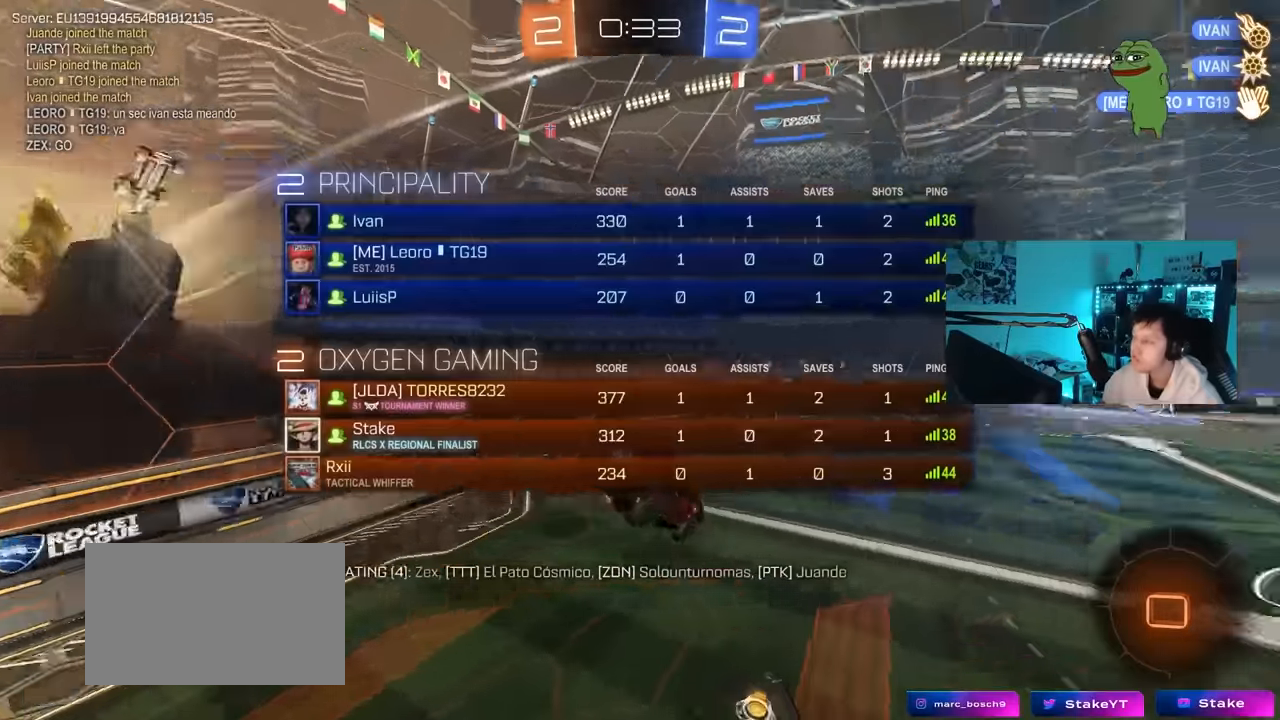
{"keys": [], "mouse": [], "mouse_move": "still", "events": [[250, "w", "down"], [383, "w", "up"]]}
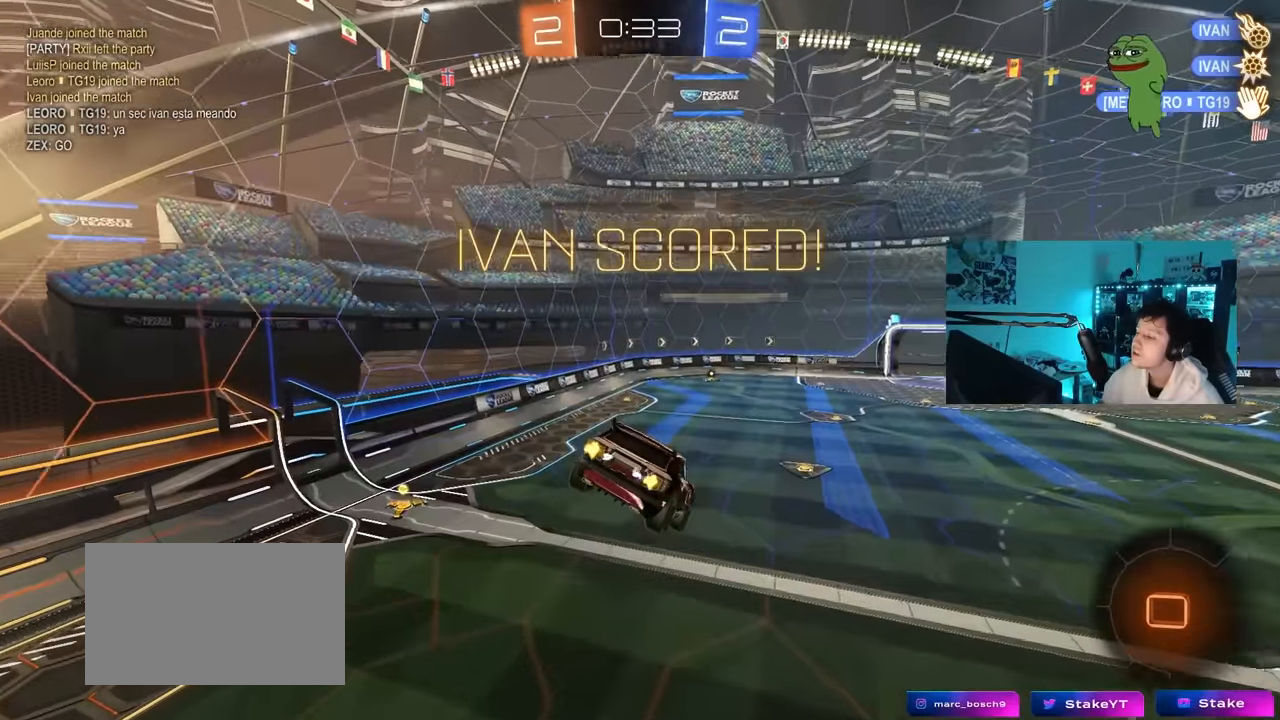
{"keys": ["a"], "mouse": [], "mouse_move": "still", "events": [[66, "tab", "down"], [116, "tab", "up"], [316, "a", "down"], [316, "s", "down"], [350, "shift", "down"], [400, "s", "up"], [400, "shift", "up"]]}
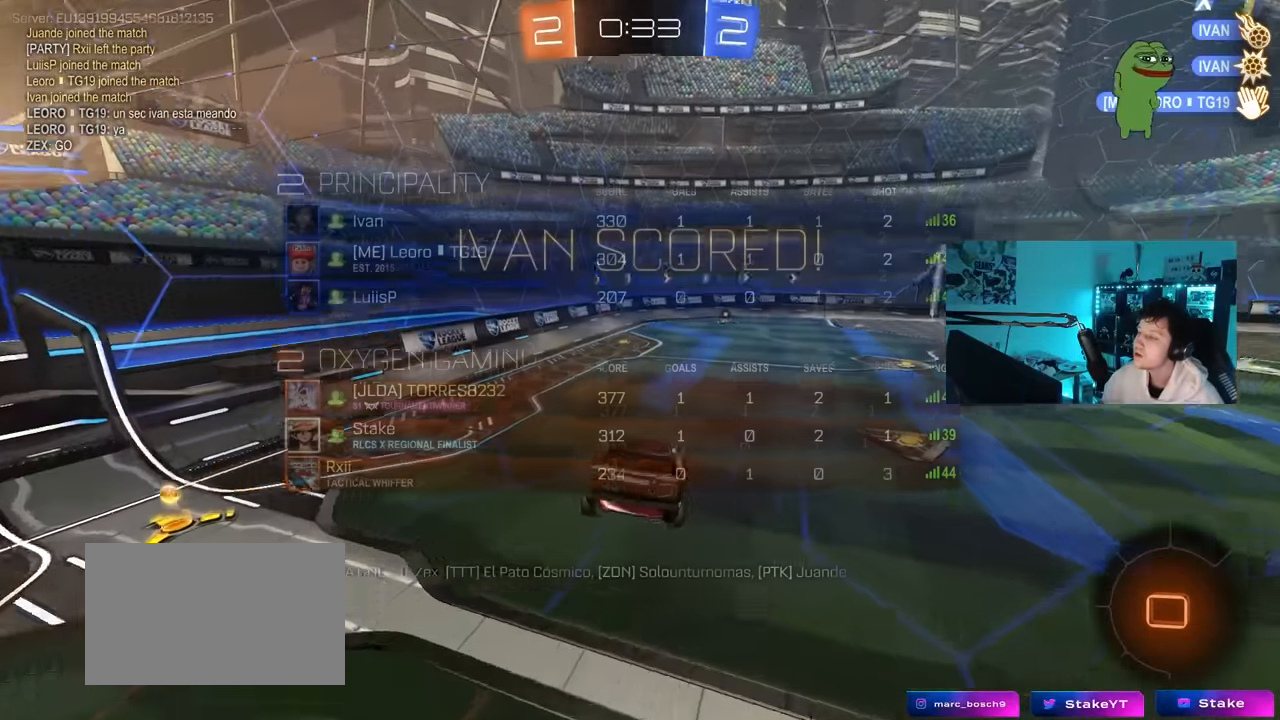
{"keys": ["a", "space", "w"], "mouse": [], "mouse_move": "still", "events": [[233, "w", "down"], [466, "space", "down"]]}
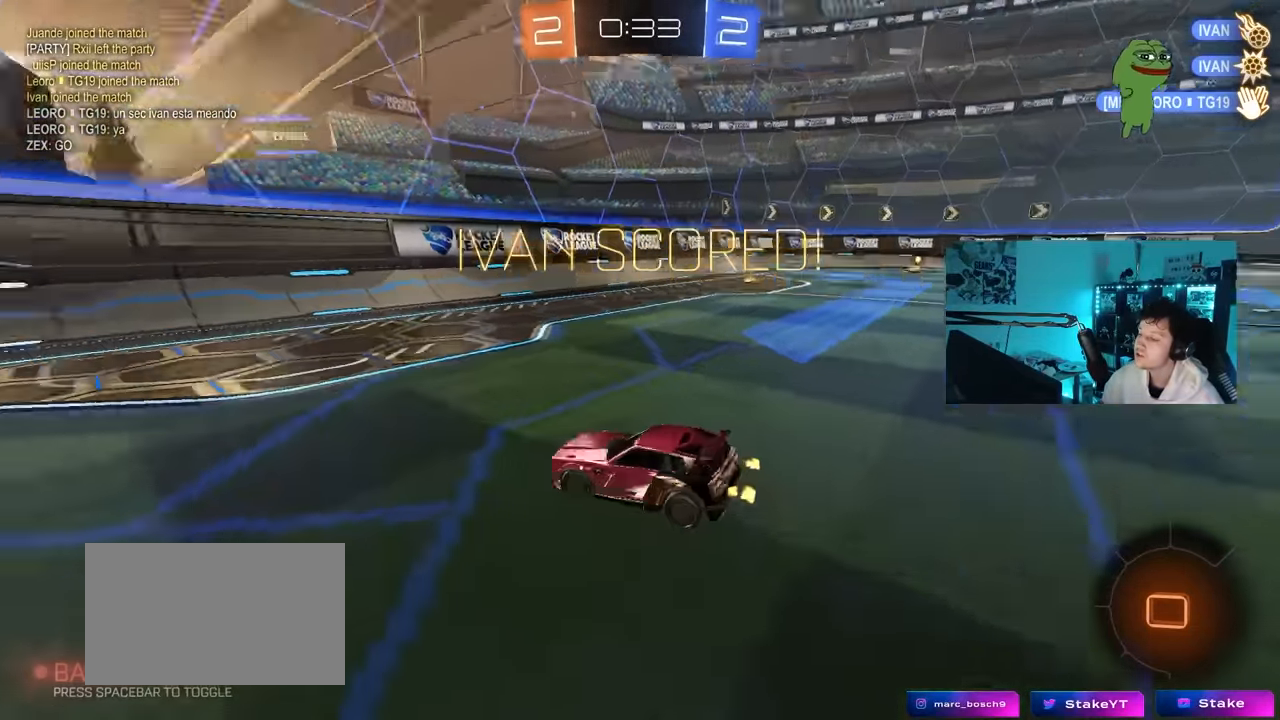
{"keys": ["a", "w"], "mouse": [], "mouse_move": "still", "events": [[100, "space", "up"], [150, "a", "up"], [383, "a", "down"]]}
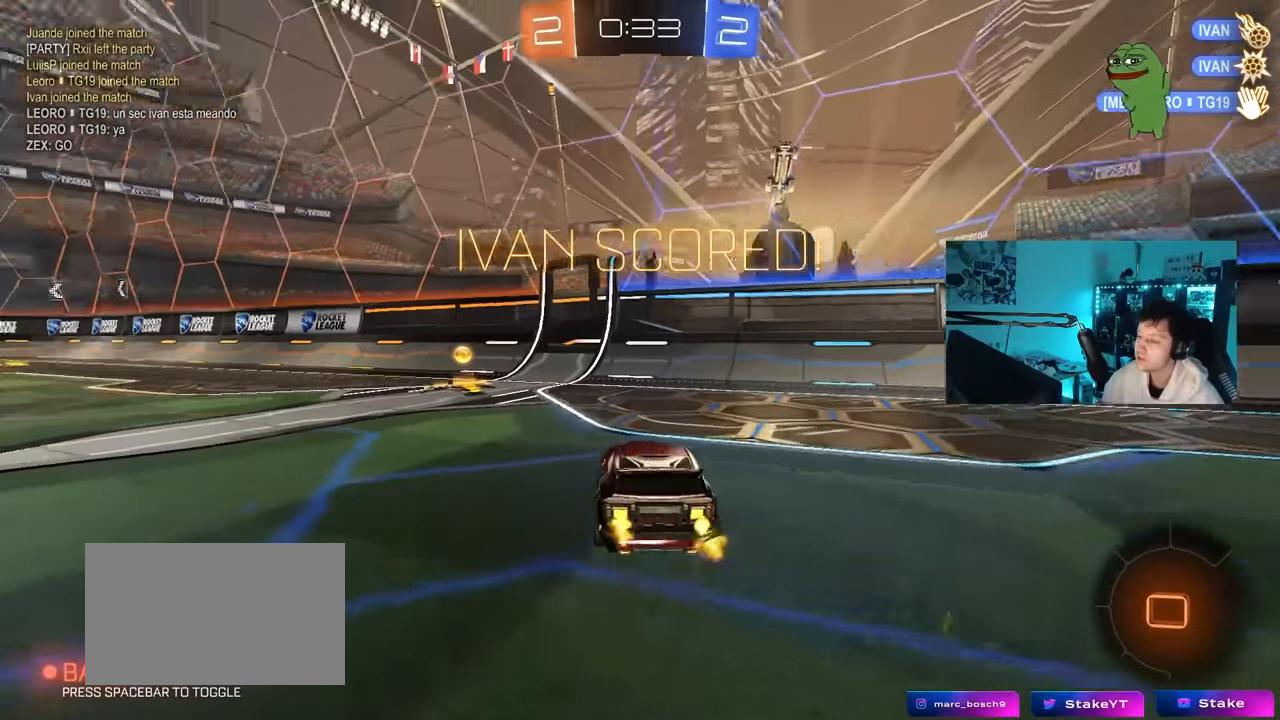
{"keys": ["d", "s", "shift"], "mouse": ["left", "right"], "mouse_move": "still", "events": [[166, "w", "up"], [266, "mouse_right", "down"], [350, "a", "up"], [350, "w", "down"], [400, "d", "down"], [400, "mouse_right", "up"], [400, "shift", "down"], [450, "mouse_left", "down"], [450, "mouse_right", "down"], [500, "s", "down"], [500, "w", "up"]]}
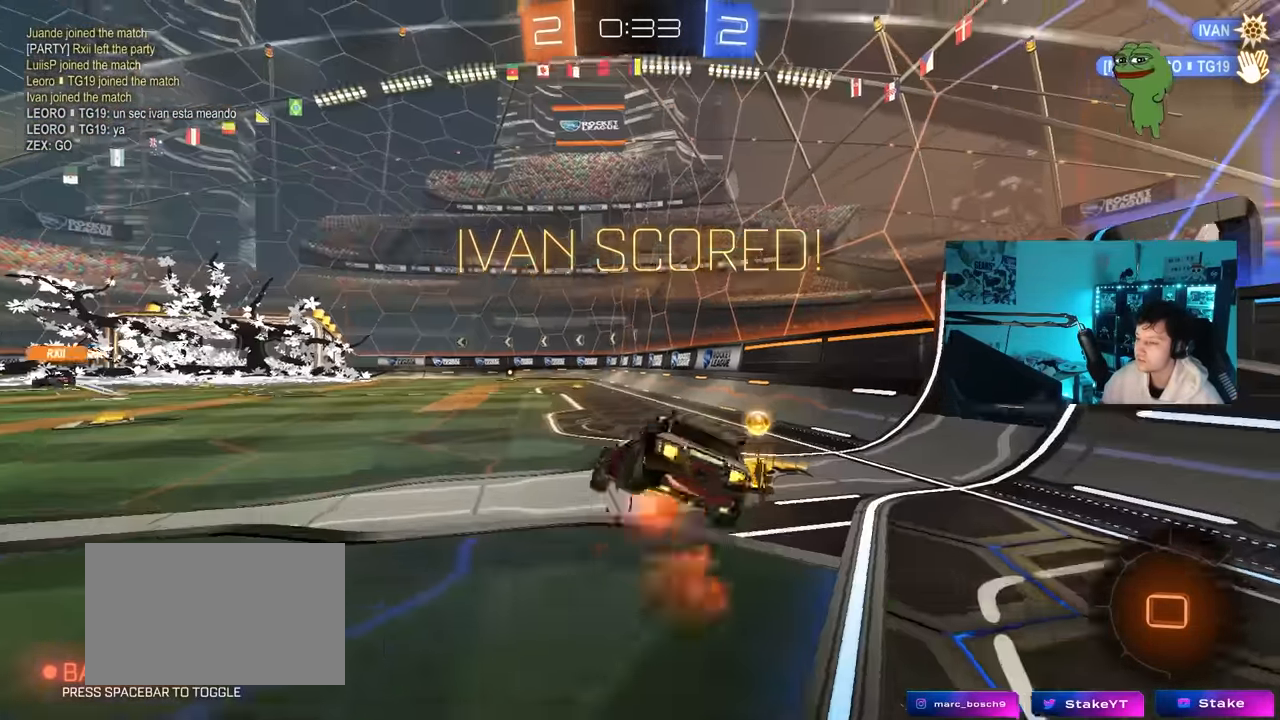
{"keys": ["d", "shift"], "mouse": [], "mouse_move": "still", "events": [[183, "mouse_left", "up"], [183, "mouse_right", "up"], [316, "s", "up"]]}
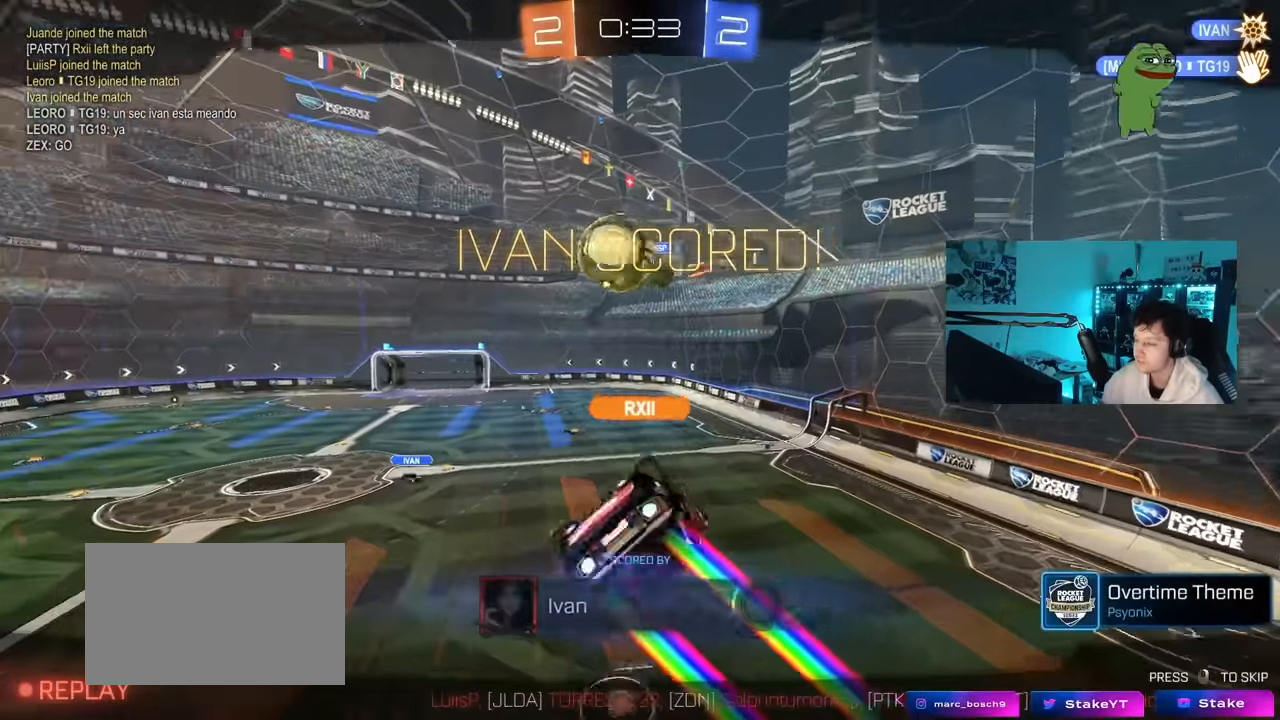
{"keys": [], "mouse": [], "mouse_move": "still", "events": [[16, "s", "down"], [100, "d", "up"], [150, "s", "up"], [150, "shift", "up"]]}